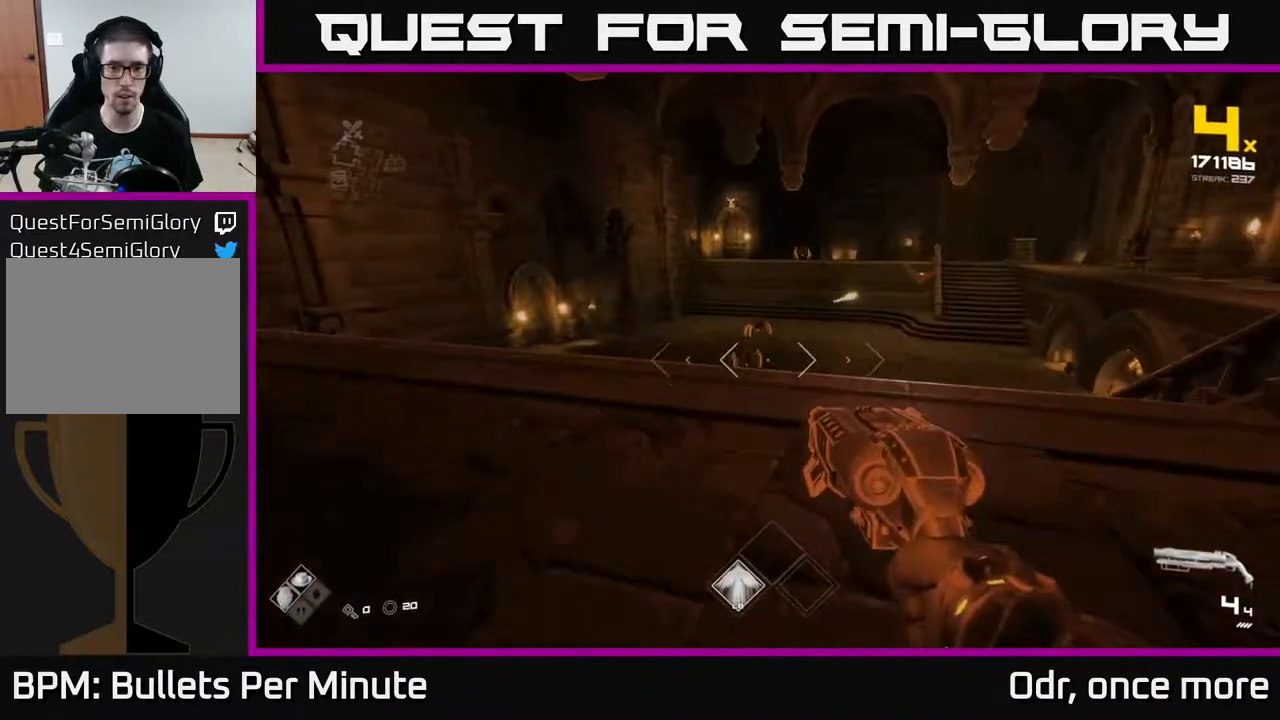
Gameplay with a controller (Xbox layout); each line is a JSON object with the inputs held at the frame after it (dt_ms = milliseconds from this image to that frame). "events" lists button and stick changes between this image and that frame as [ms after this image, input, new state], when the widget could be followed in between.
{"dt_ms": 500, "buttons": ["R2"], "left_stick": "up-left", "right_stick": "center", "events": [[17, "left_stick", "up"], [183, "R2", "down"], [317, "R2", "up"], [317, "left_stick", "up-left"], [500, "R2", "down"]]}
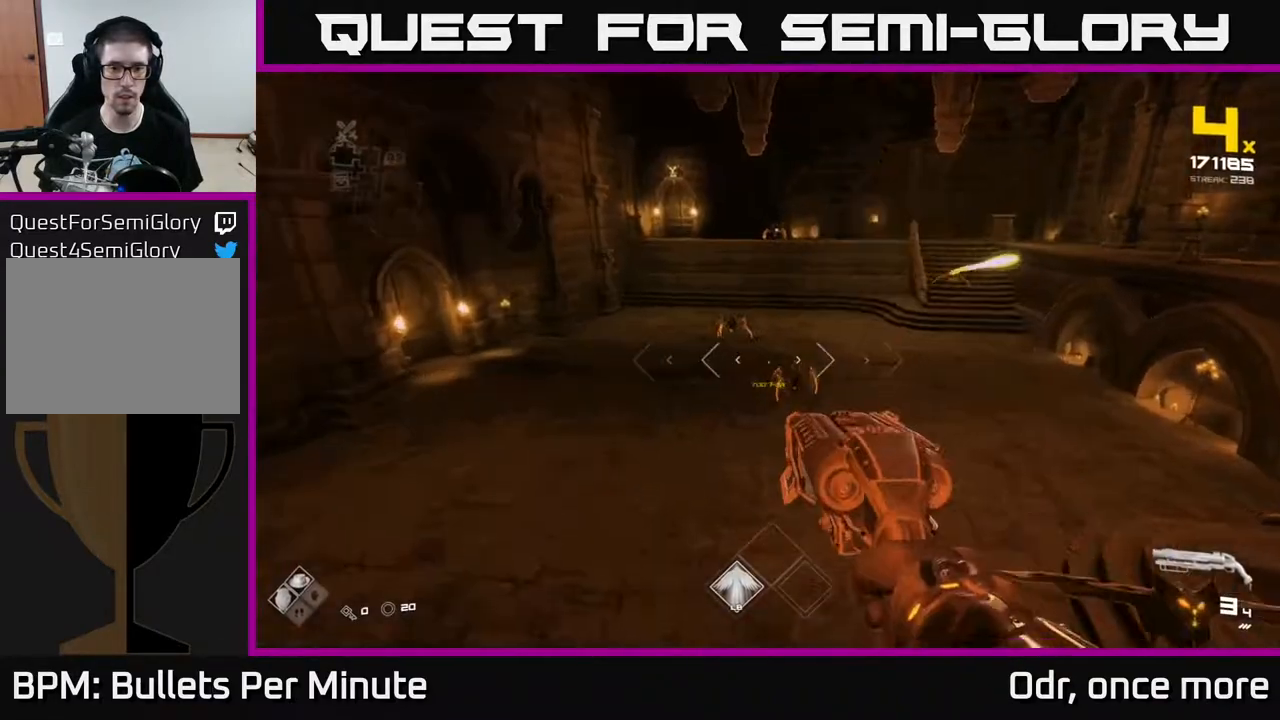
{"dt_ms": 500, "buttons": [], "left_stick": "up-left", "right_stick": "center", "events": [[117, "R2", "up"], [200, "right_stick", "right"], [383, "right_stick", "center"]]}
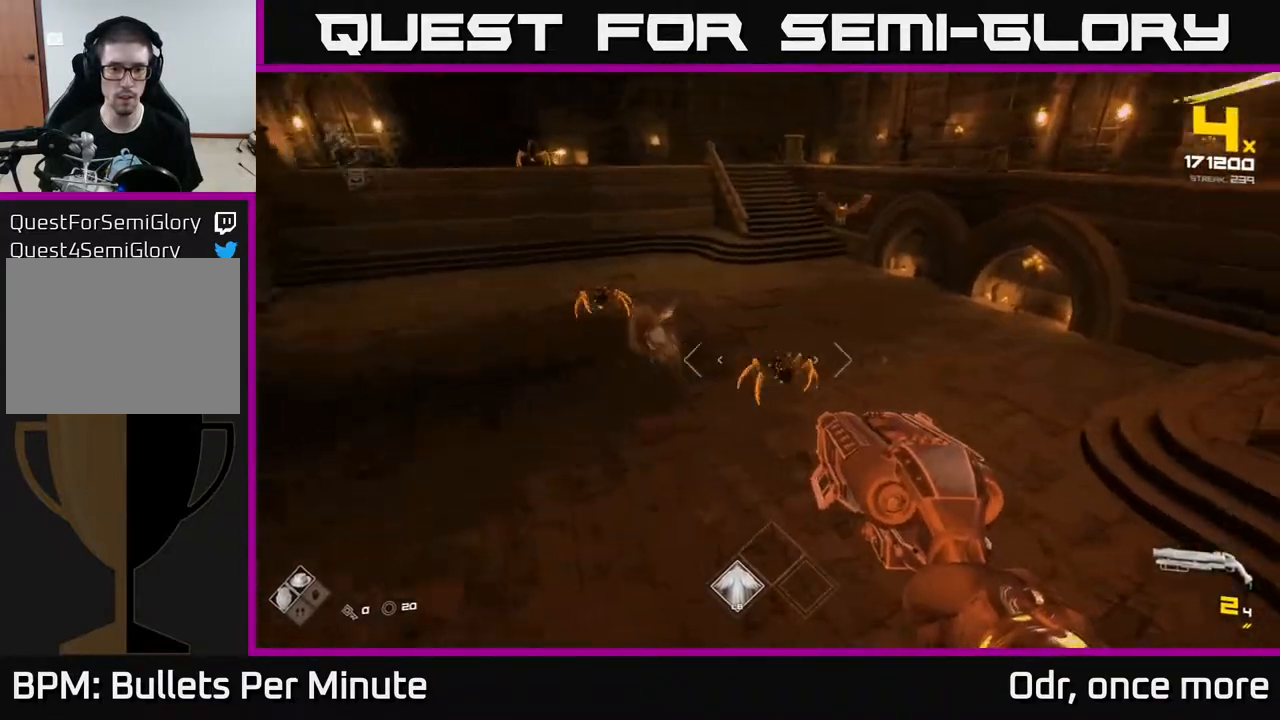
{"dt_ms": 500, "buttons": [], "left_stick": "left", "right_stick": "up-right", "events": [[17, "right_stick", "right"], [150, "left_stick", "left"], [183, "R2", "down"], [200, "right_stick", "center"], [217, "R2", "up"], [383, "right_stick", "up-right"]]}
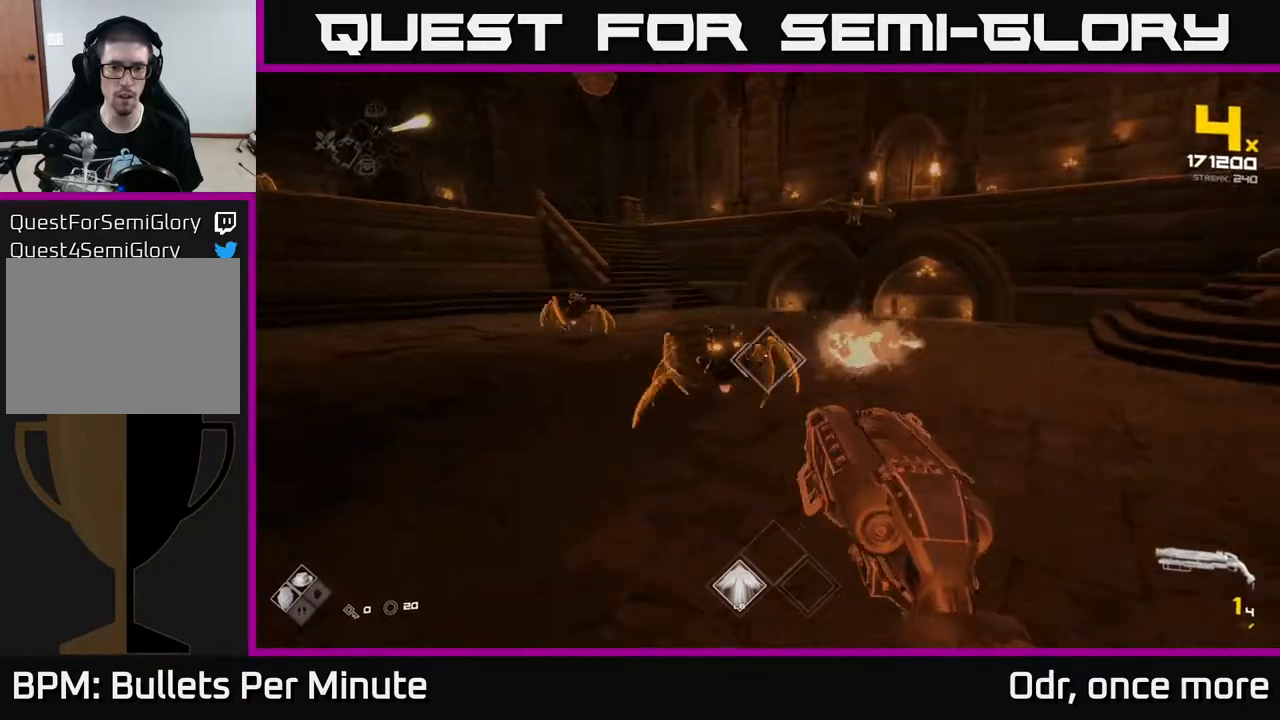
{"dt_ms": 500, "buttons": [], "left_stick": "left", "right_stick": "center", "events": [[50, "R2", "down"], [50, "right_stick", "center"], [150, "R2", "up"], [300, "right_stick", "right"], [467, "right_stick", "center"]]}
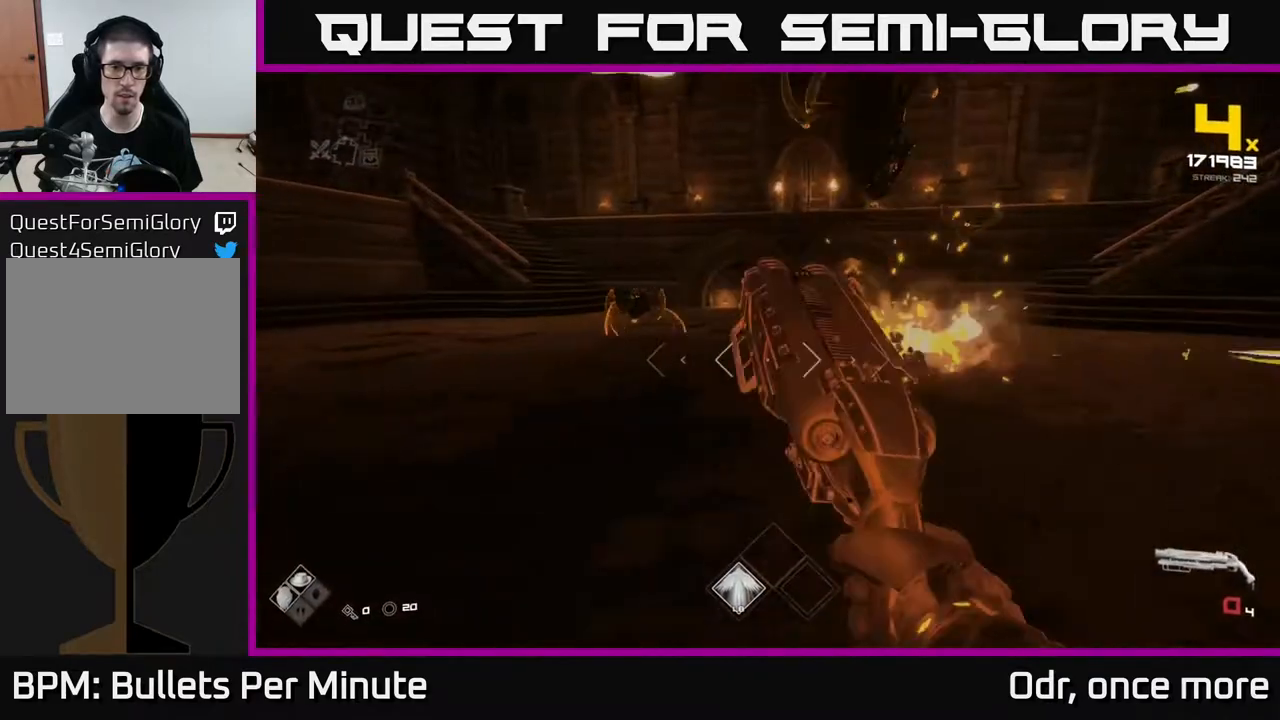
{"dt_ms": 500, "buttons": ["R2"], "left_stick": "up-left", "right_stick": "right", "events": [[150, "left_stick", "up-left"], [400, "right_stick", "right"], [500, "R2", "down"]]}
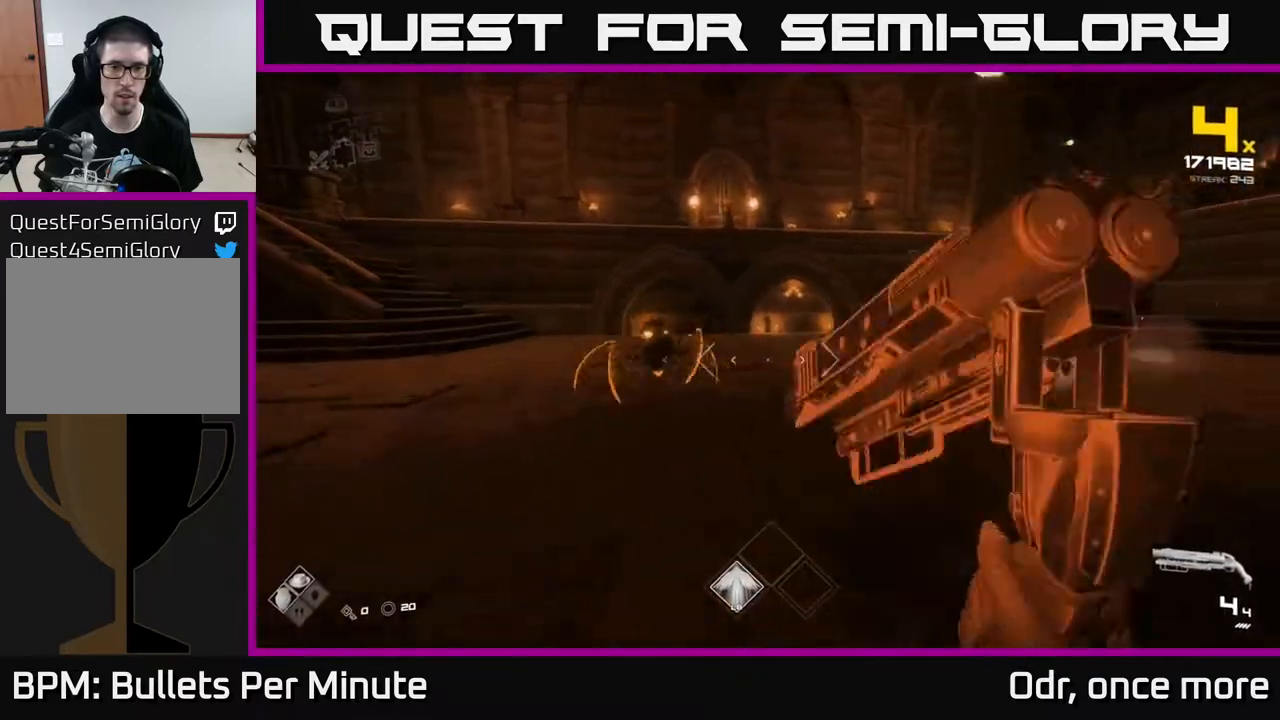
{"dt_ms": 500, "buttons": [], "left_stick": "down-left", "right_stick": "center", "events": [[17, "right_stick", "center"], [100, "R2", "up"], [250, "left_stick", "left"], [350, "left_stick", "down-left"], [367, "R2", "down"], [467, "R2", "up"]]}
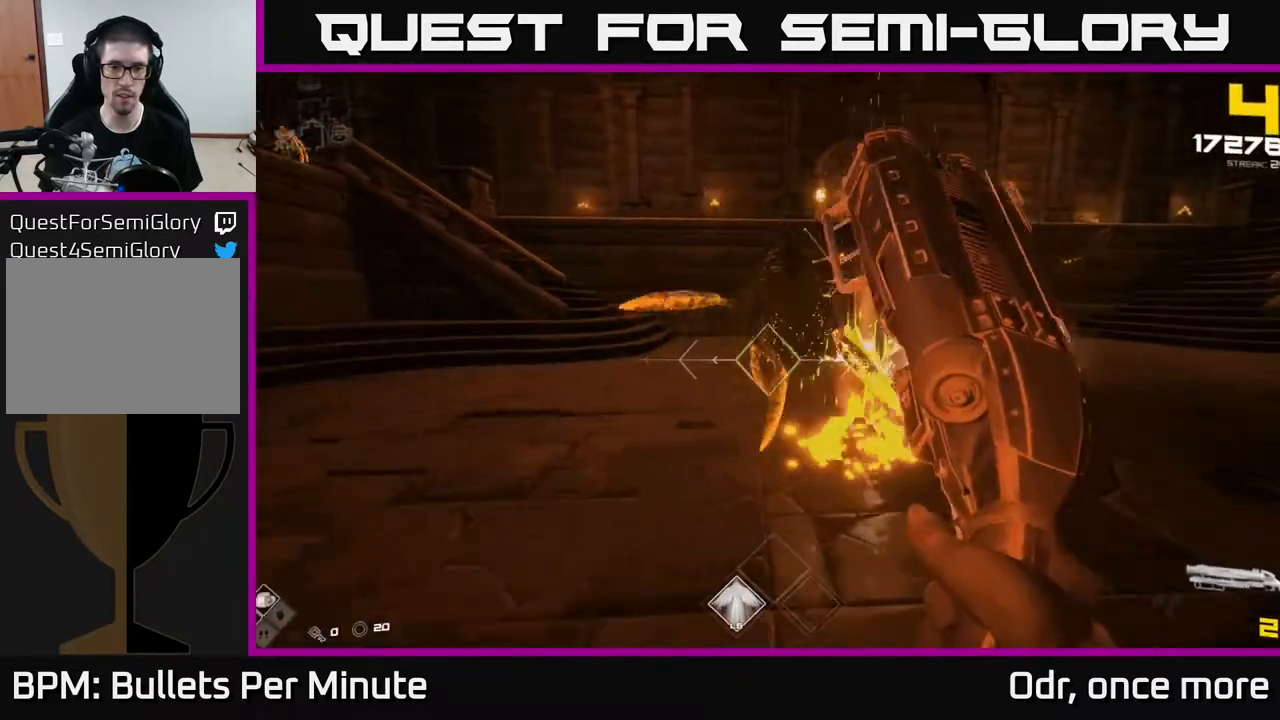
{"dt_ms": 500, "buttons": [], "left_stick": "left", "right_stick": "right", "events": [[117, "right_stick", "right"], [200, "R2", "down"], [233, "left_stick", "left"], [283, "R2", "up"]]}
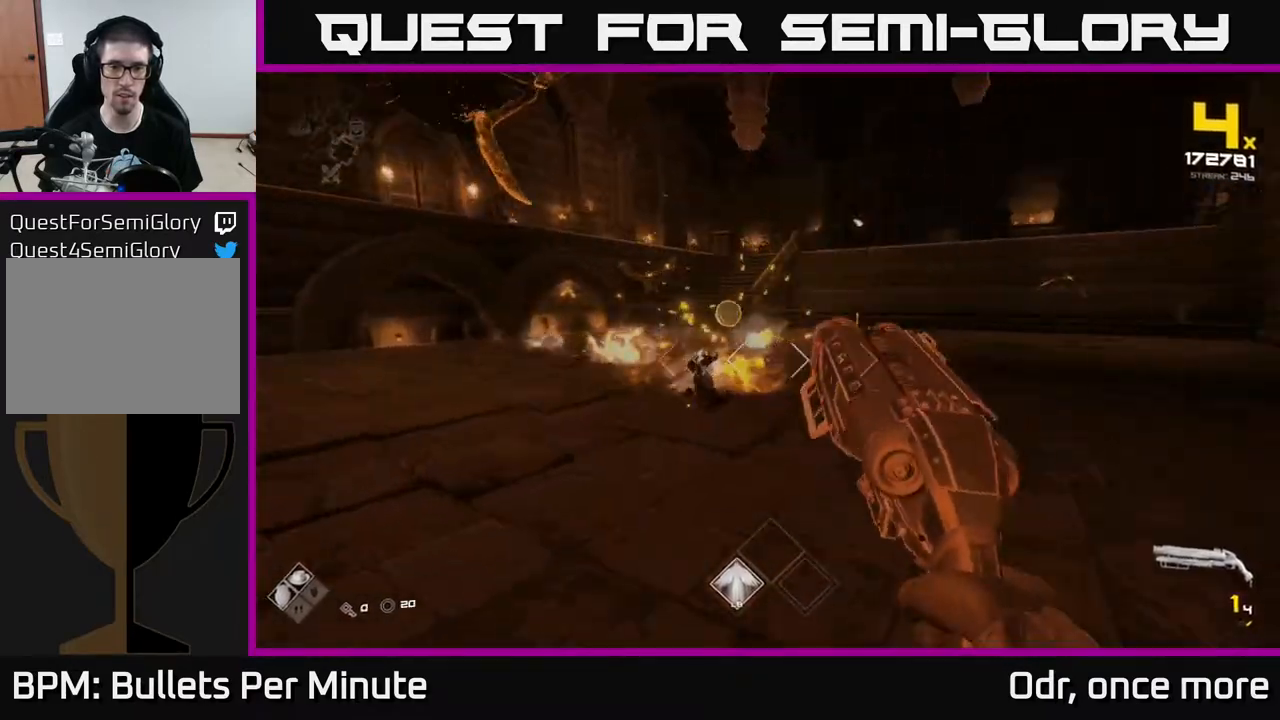
{"dt_ms": 500, "buttons": [], "left_stick": "up-left", "right_stick": "center", "events": [[33, "left_stick", "up-left"], [100, "right_stick", "center"], [283, "left_stick", "up"], [383, "R1", "down"], [500, "R1", "up"], [500, "left_stick", "up-left"]]}
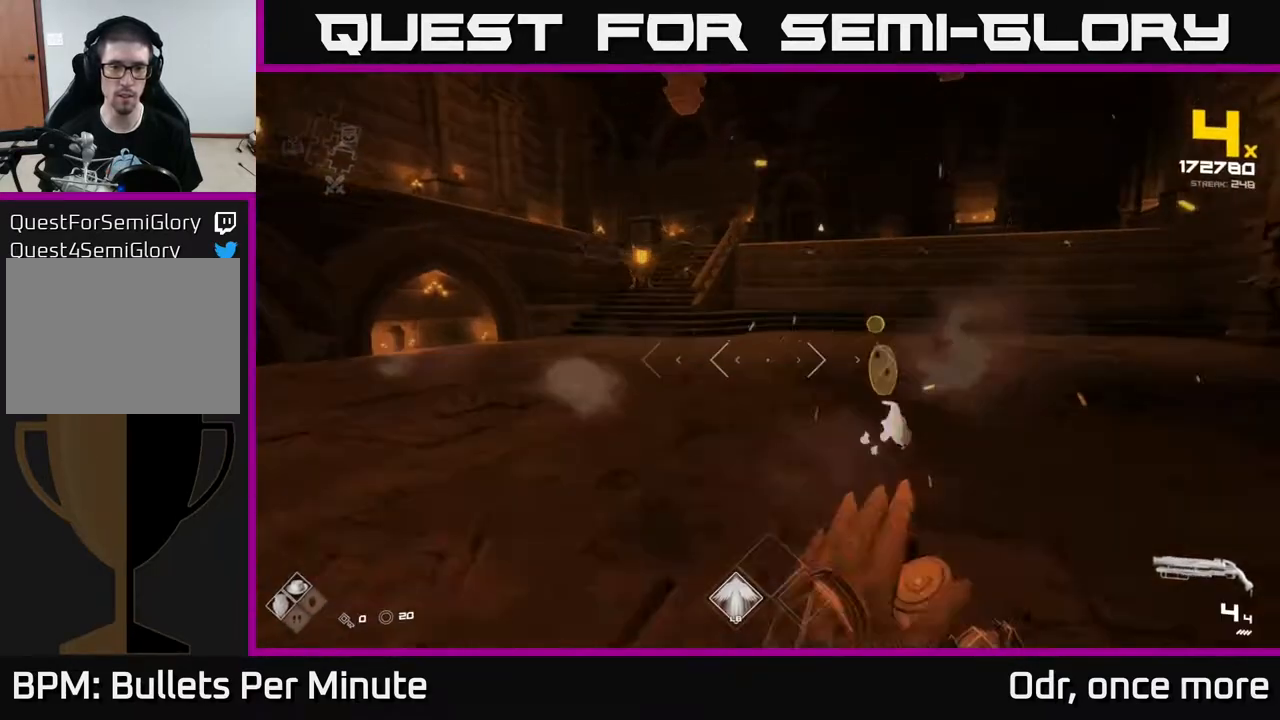
{"dt_ms": 500, "buttons": [], "left_stick": "up-left", "right_stick": "right", "events": [[133, "right_stick", "up-left"], [233, "right_stick", "center"], [300, "R2", "down"], [400, "R2", "up"], [417, "right_stick", "right"]]}
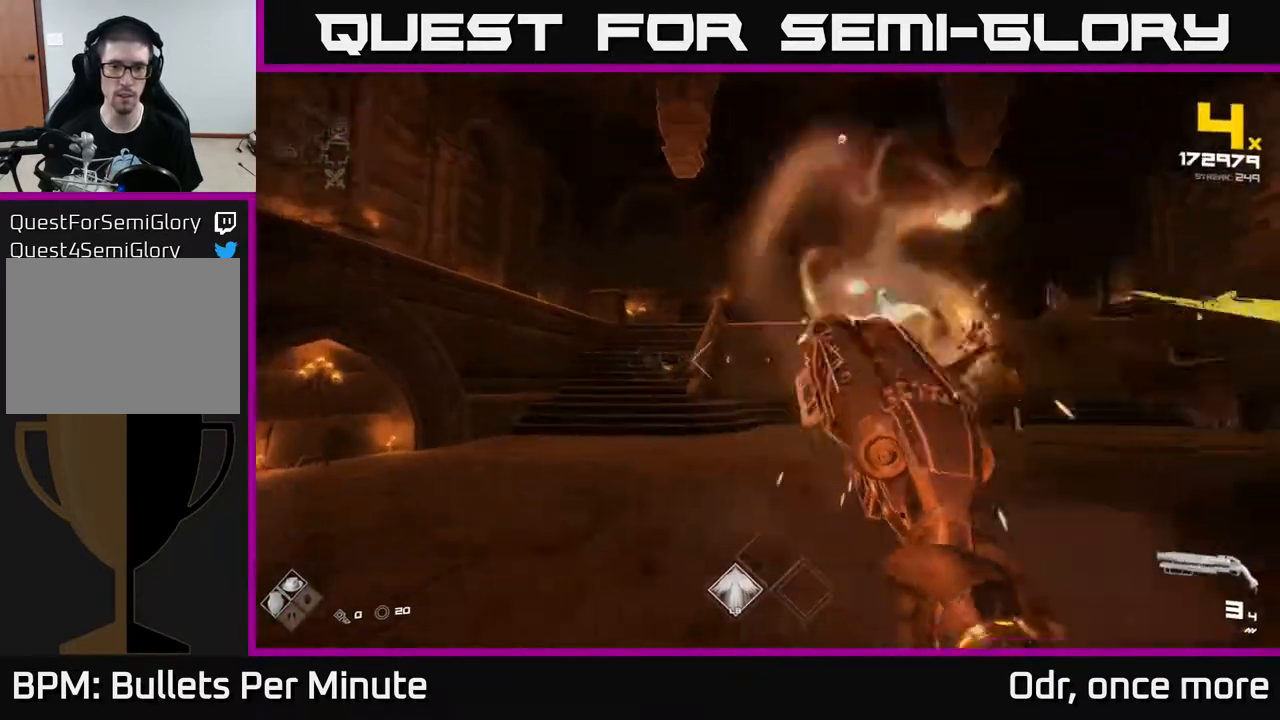
{"dt_ms": 500, "buttons": [], "left_stick": "up-left", "right_stick": "down-left", "events": [[33, "right_stick", "center"], [100, "R2", "down"], [183, "R2", "up"], [483, "right_stick", "down-left"]]}
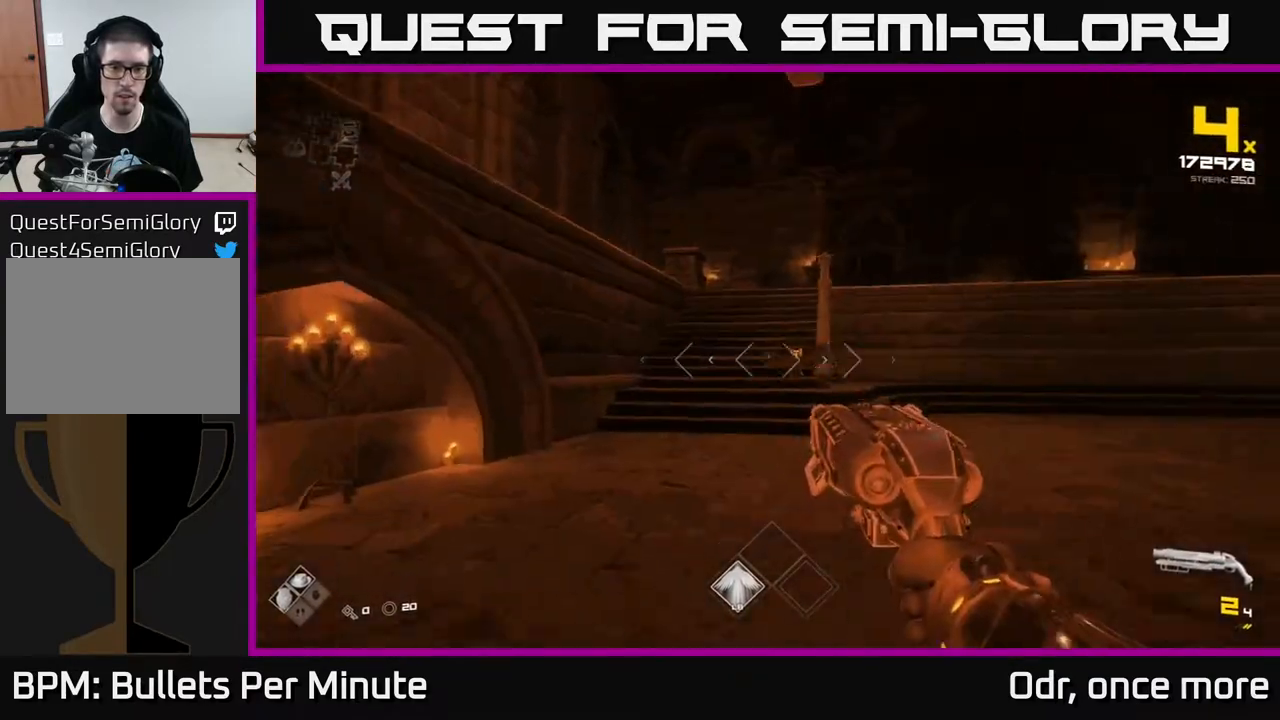
{"dt_ms": 500, "buttons": [], "left_stick": "up-left", "right_stick": "center", "events": [[67, "right_stick", "center"], [117, "left_stick", "up"], [200, "right_stick", "right"], [233, "left_stick", "up-left"], [283, "R2", "down"], [383, "R2", "up"], [383, "right_stick", "center"]]}
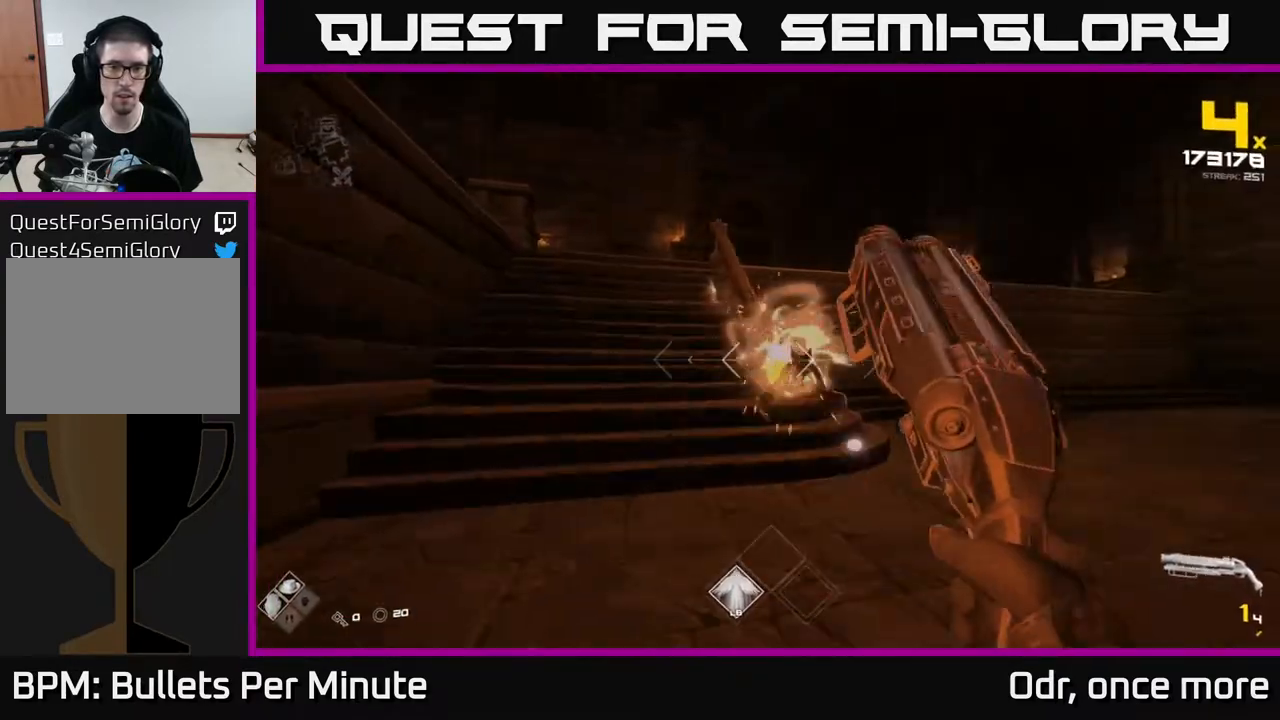
{"dt_ms": 500, "buttons": [], "left_stick": "up", "right_stick": "right", "events": [[50, "right_stick", "right"], [483, "left_stick", "up"]]}
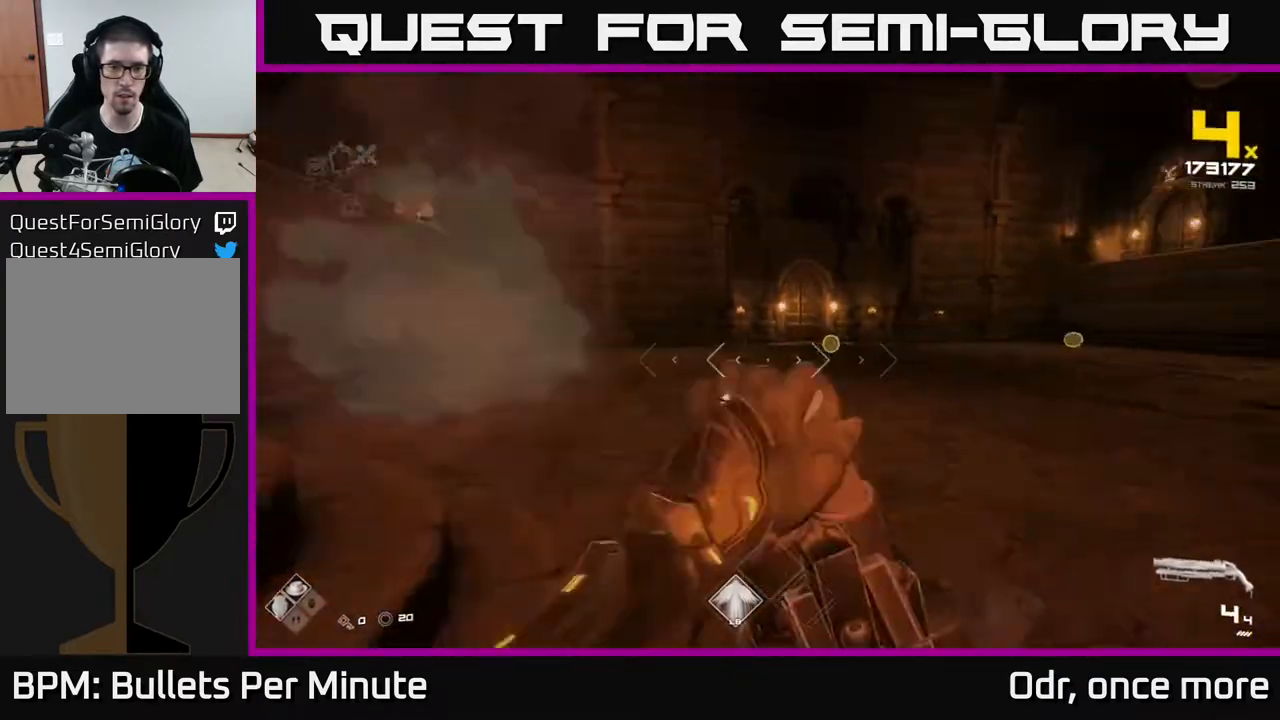
{"dt_ms": 500, "buttons": [], "left_stick": "up", "right_stick": "center", "events": [[33, "right_stick", "center"], [183, "right_stick", "right"], [217, "left_stick", "up-left"], [333, "L1", "down"], [383, "right_stick", "center"], [417, "L1", "up"], [500, "left_stick", "up"]]}
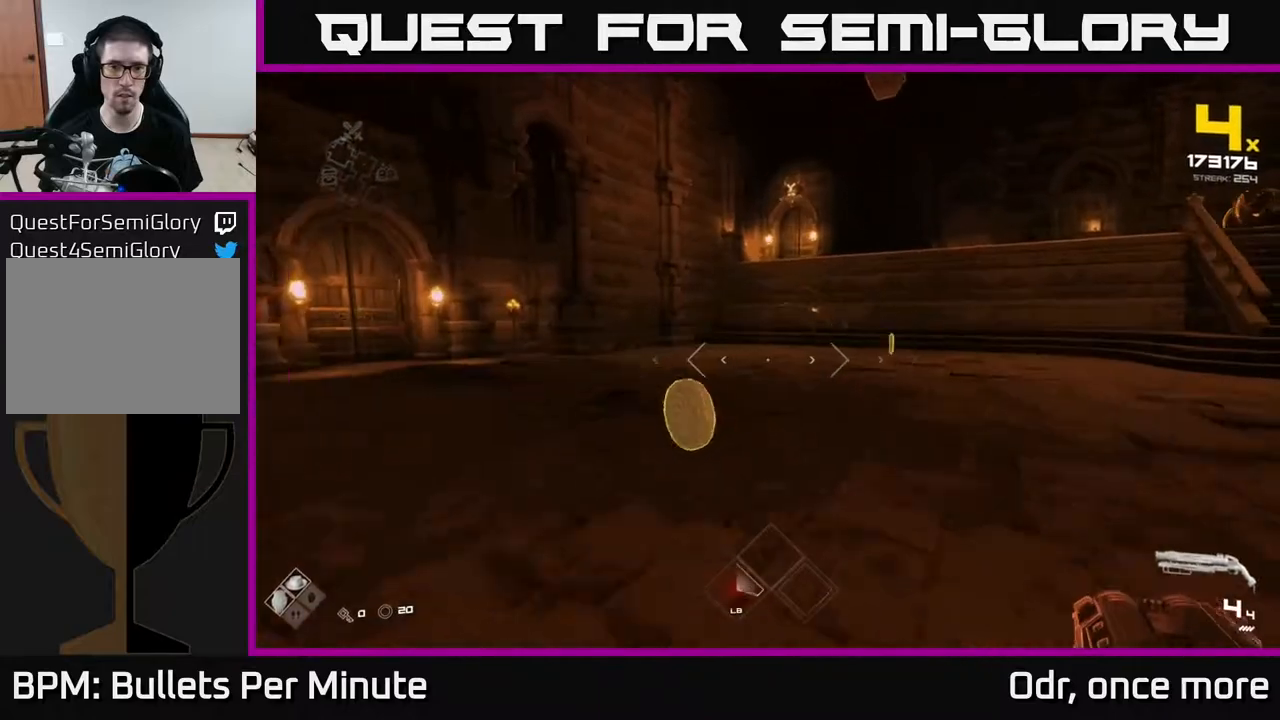
{"dt_ms": 500, "buttons": ["R2"], "left_stick": "center", "right_stick": "left", "events": [[283, "right_stick", "right"], [417, "left_stick", "left"], [467, "R2", "down"], [483, "left_stick", "center"], [500, "right_stick", "left"]]}
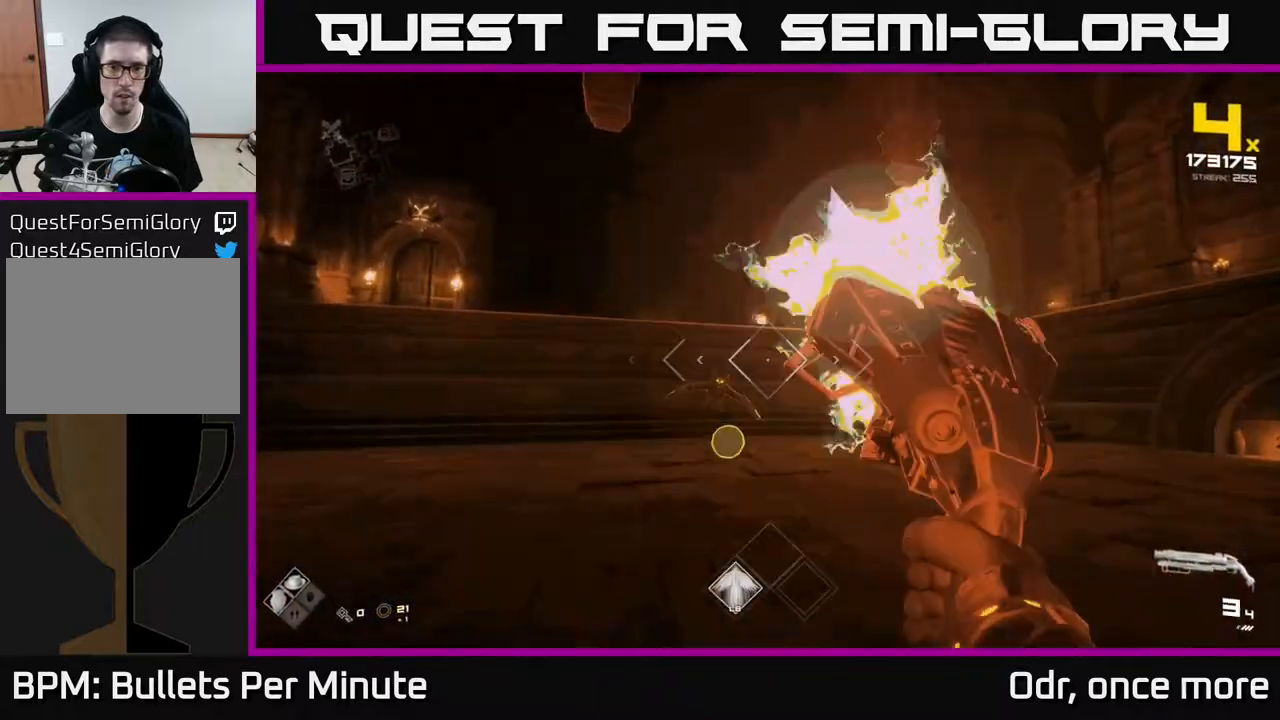
{"dt_ms": 500, "buttons": [], "left_stick": "up-left", "right_stick": "center", "events": [[17, "right_stick", "center"], [33, "R2", "up"], [100, "left_stick", "down-left"], [217, "right_stick", "down-right"], [283, "R2", "down"], [283, "left_stick", "up-left"], [317, "R2", "up"], [317, "right_stick", "center"]]}
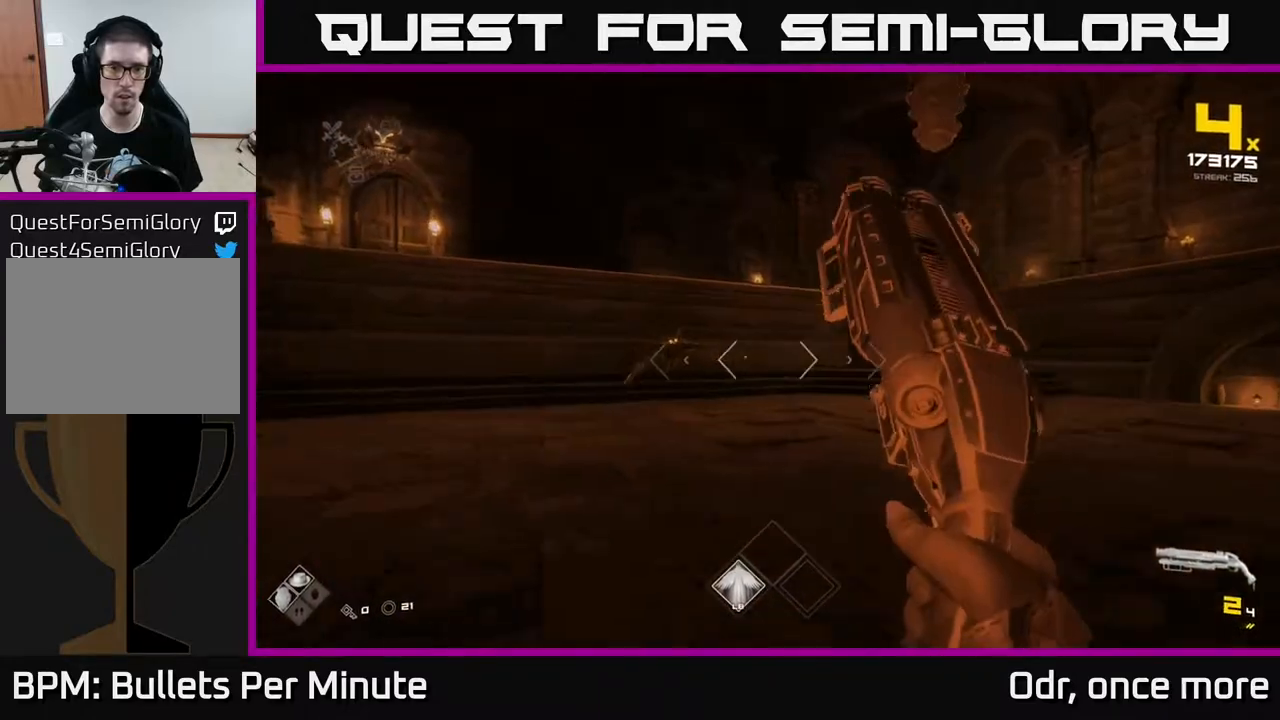
{"dt_ms": 1000, "buttons": [], "left_stick": "up-right", "right_stick": "center"}
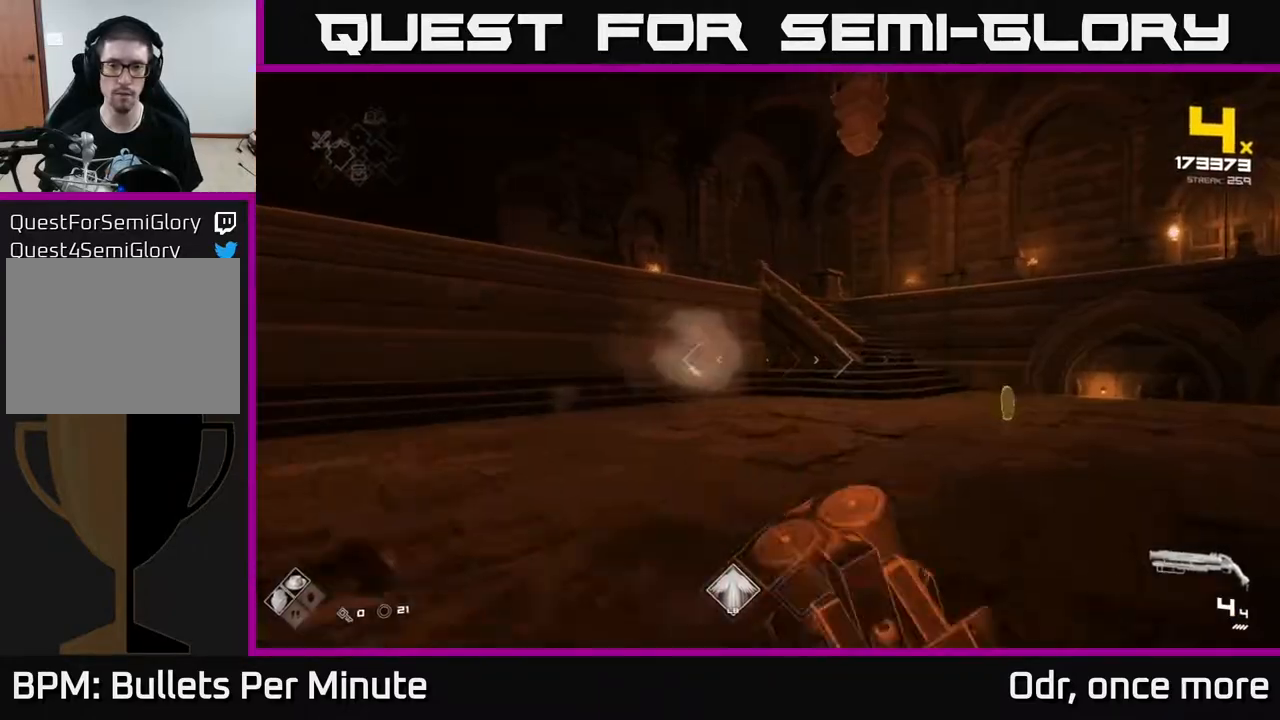
{"dt_ms": 500, "buttons": [], "left_stick": "up-right", "right_stick": "center", "events": [[217, "L1", "down"], [317, "L1", "up"]]}
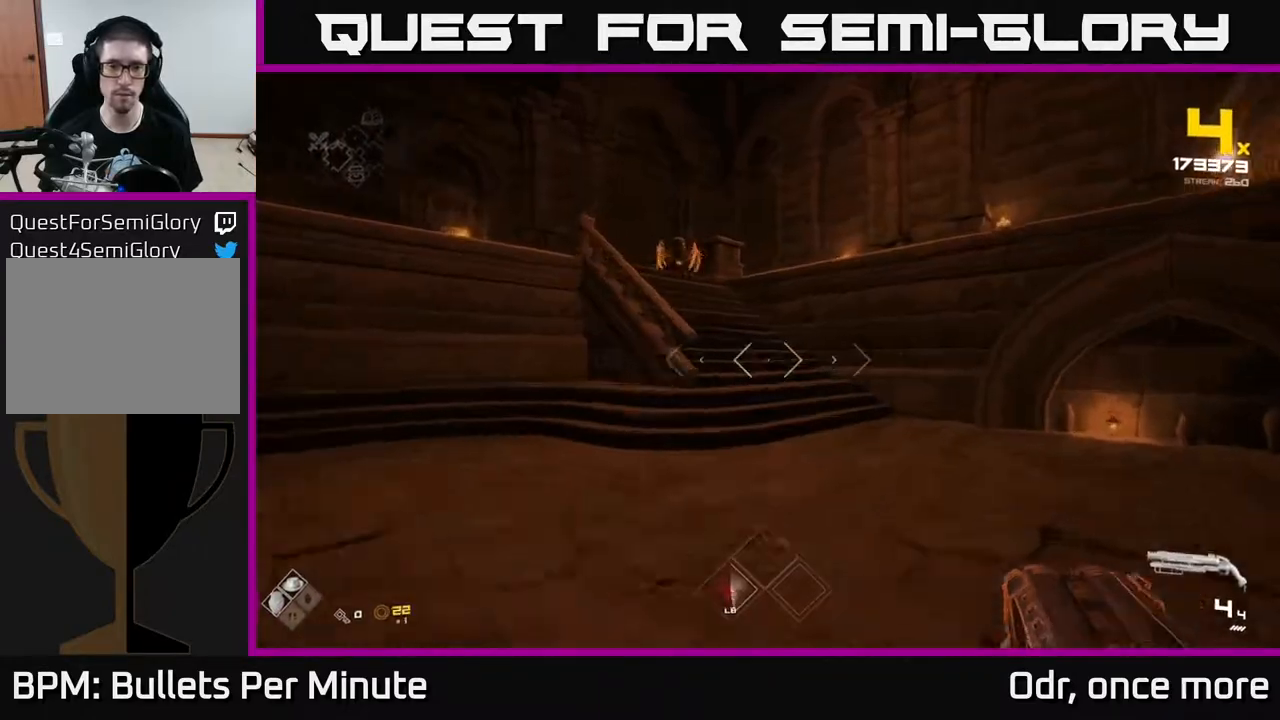
{"dt_ms": 500, "buttons": ["R2"], "left_stick": "up", "right_stick": "center", "events": [[33, "A", "down"], [33, "left_stick", "up-left"], [100, "left_stick", "left"], [167, "A", "up"], [233, "left_stick", "up-left"], [400, "left_stick", "up"], [417, "R2", "down"]]}
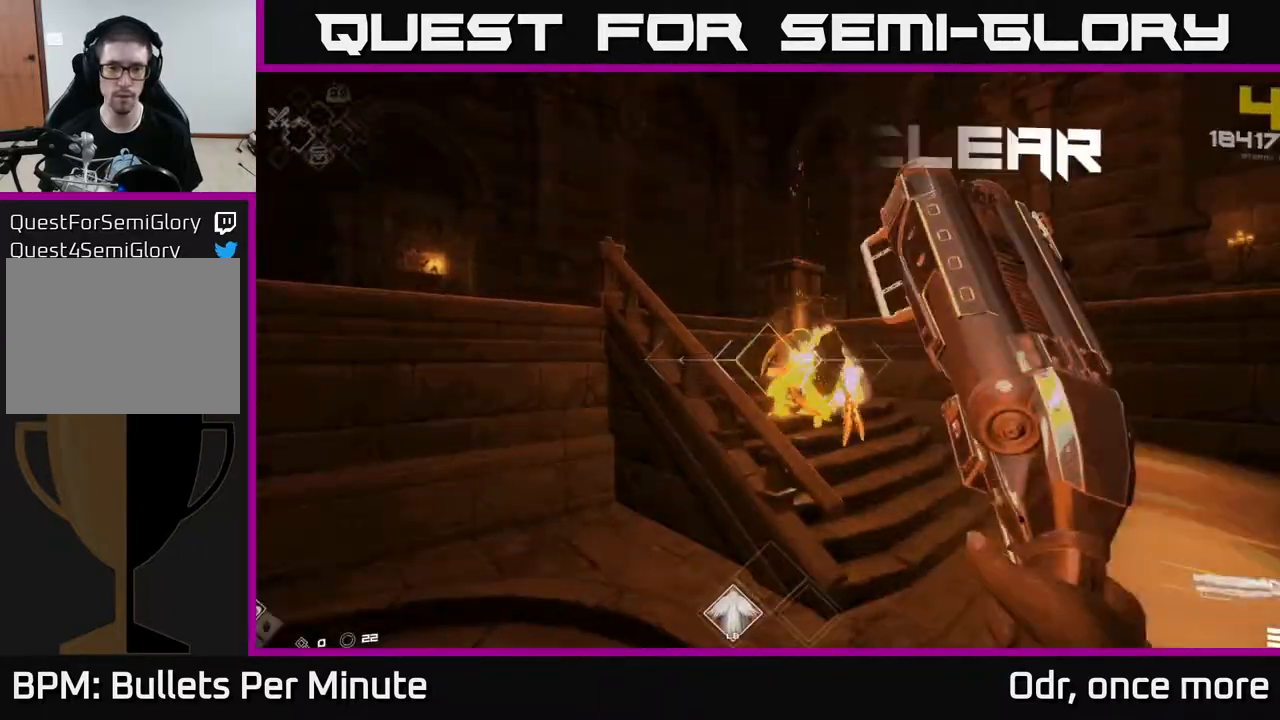
{"dt_ms": 500, "buttons": [], "left_stick": "up-right", "right_stick": "center", "events": [[33, "R2", "up"], [100, "left_stick", "down"], [100, "right_stick", "down-right"], [200, "R2", "down"], [217, "right_stick", "center"], [250, "left_stick", "down-right"], [267, "R2", "up"], [500, "left_stick", "up-right"]]}
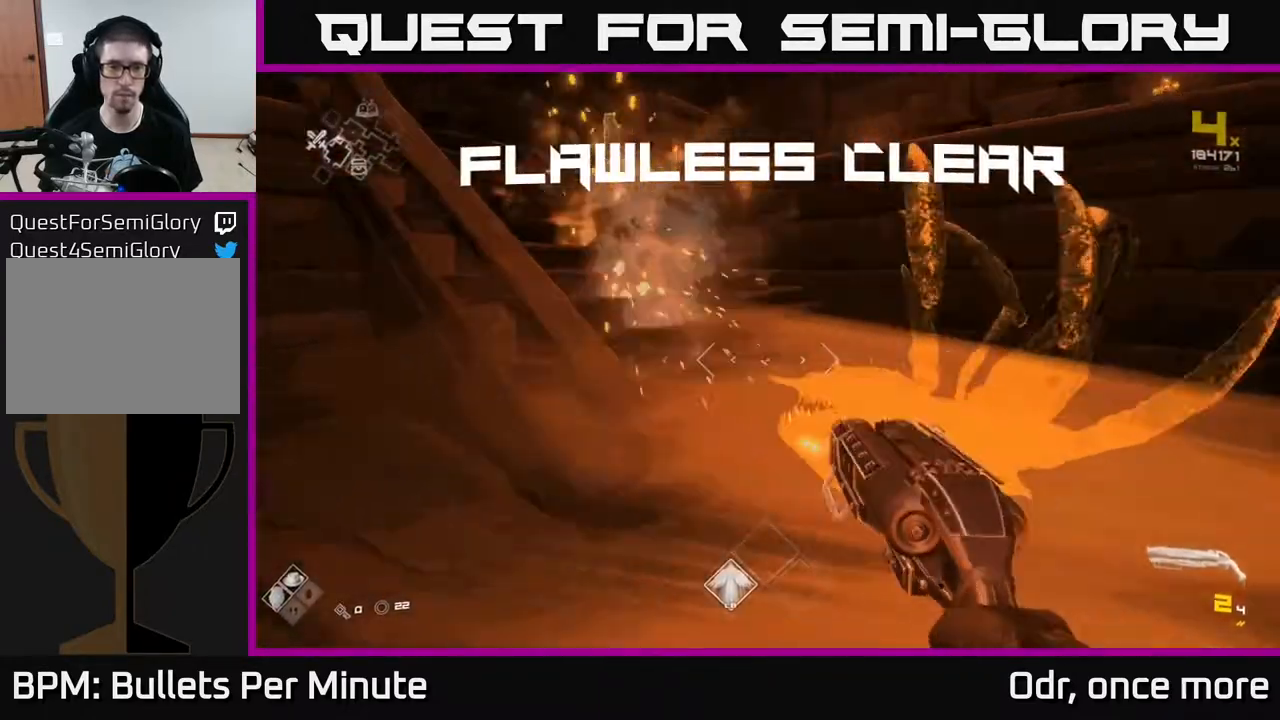
{"dt_ms": 500, "buttons": ["R1"], "left_stick": "up", "right_stick": "center", "events": [[67, "right_stick", "up-left"], [167, "left_stick", "up"], [300, "right_stick", "center"], [400, "R1", "down"]]}
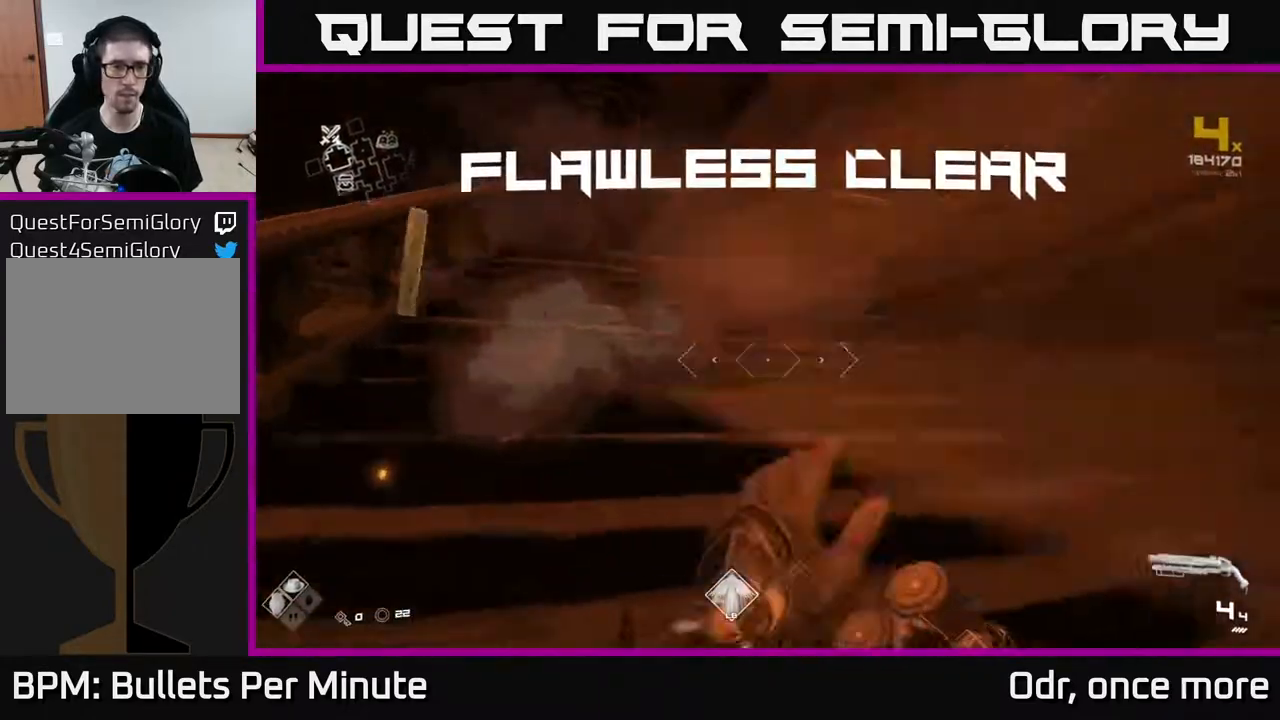
{"dt_ms": 500, "buttons": [], "left_stick": "right", "right_stick": "right", "events": [[17, "left_stick", "up-left"], [33, "R1", "up"], [100, "right_stick", "right"], [267, "left_stick", "down-left"], [400, "left_stick", "right"]]}
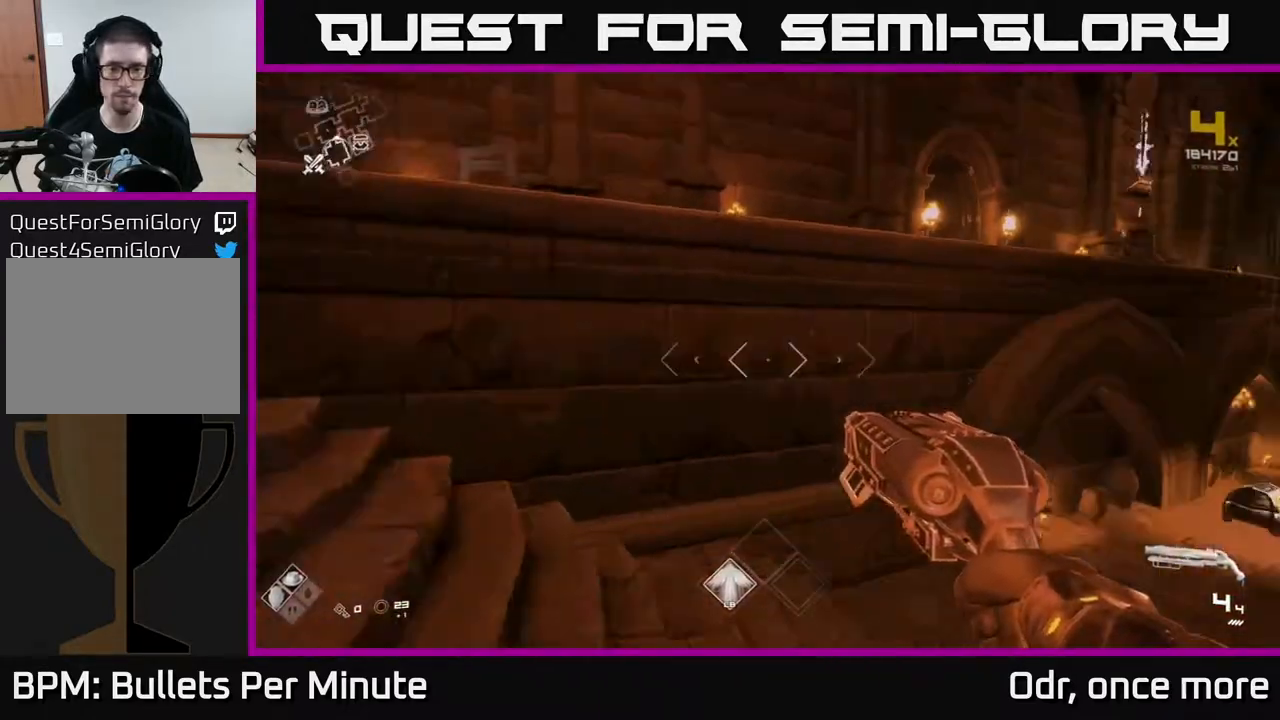
{"dt_ms": 500, "buttons": [], "left_stick": "up-left", "right_stick": "left", "events": [[83, "left_stick", "up-right"], [367, "right_stick", "center"], [417, "left_stick", "up-left"], [483, "right_stick", "left"]]}
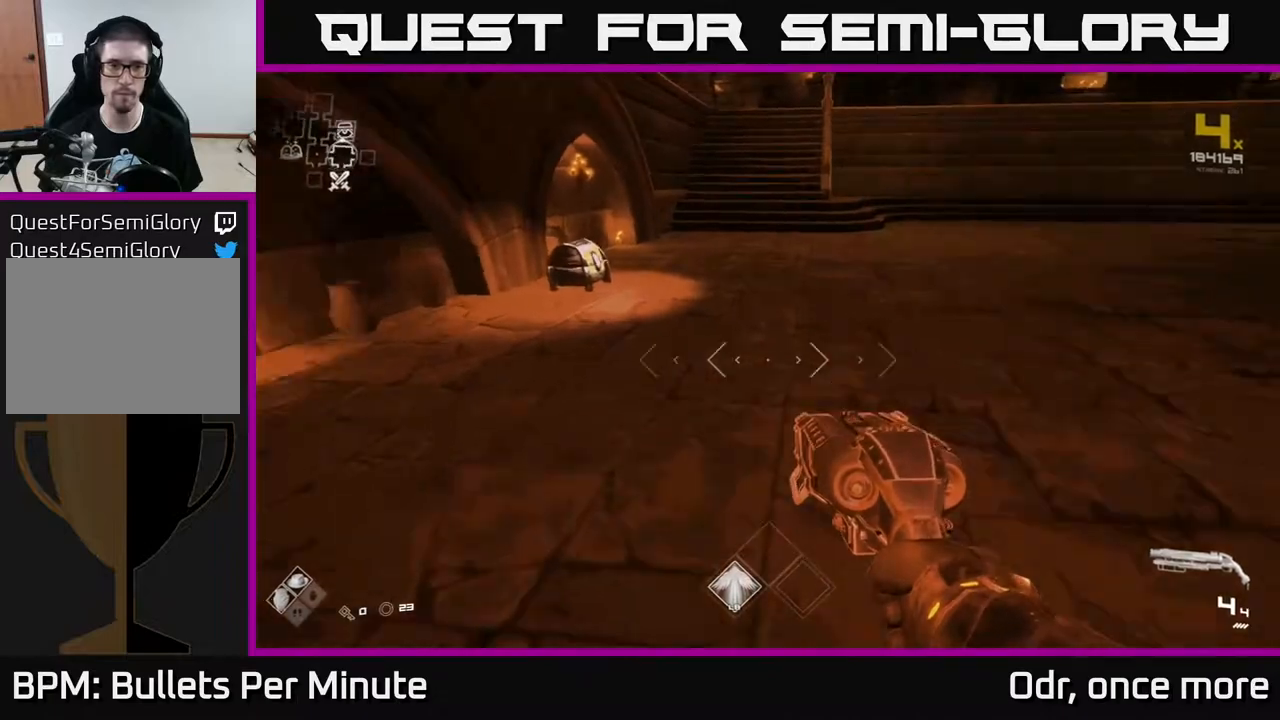
{"dt_ms": 500, "buttons": [], "left_stick": "up", "right_stick": "center", "events": [[100, "left_stick", "up"], [133, "right_stick", "center"], [417, "right_stick", "down"], [483, "right_stick", "center"]]}
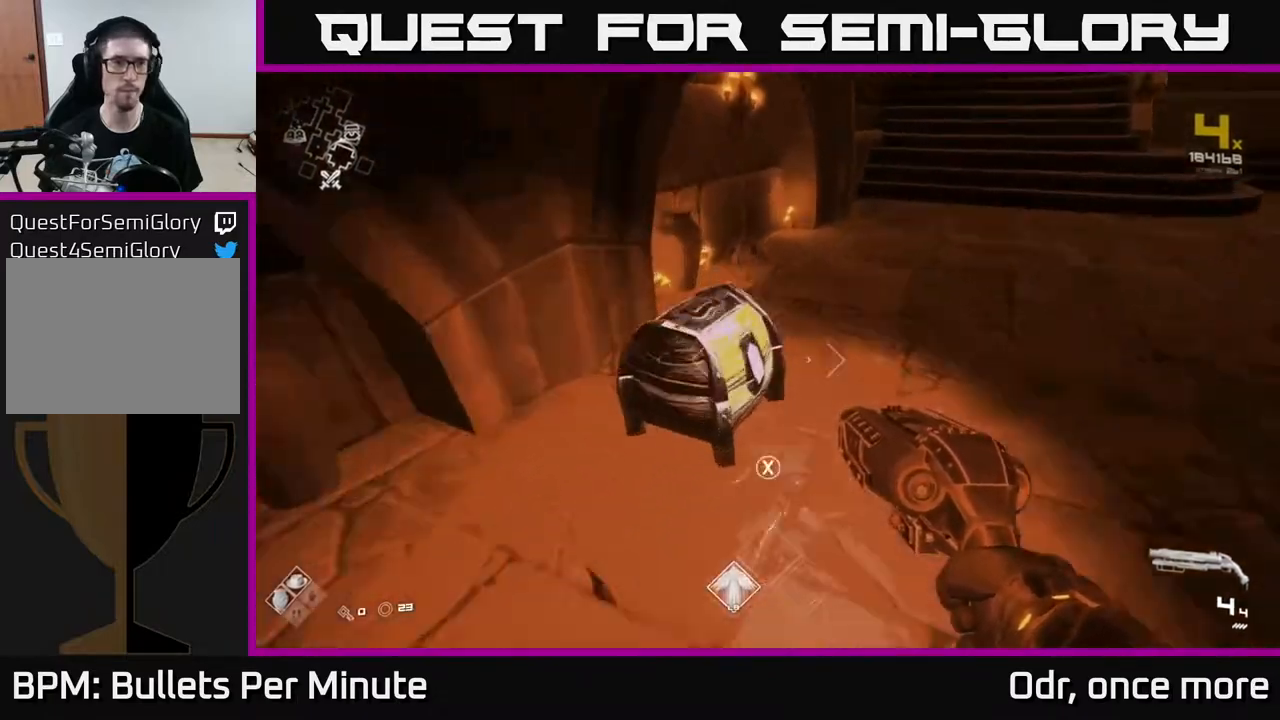
{"dt_ms": 500, "buttons": [], "left_stick": "center", "right_stick": "center", "events": [[83, "X", "down"], [100, "left_stick", "center"], [183, "X", "up"]]}
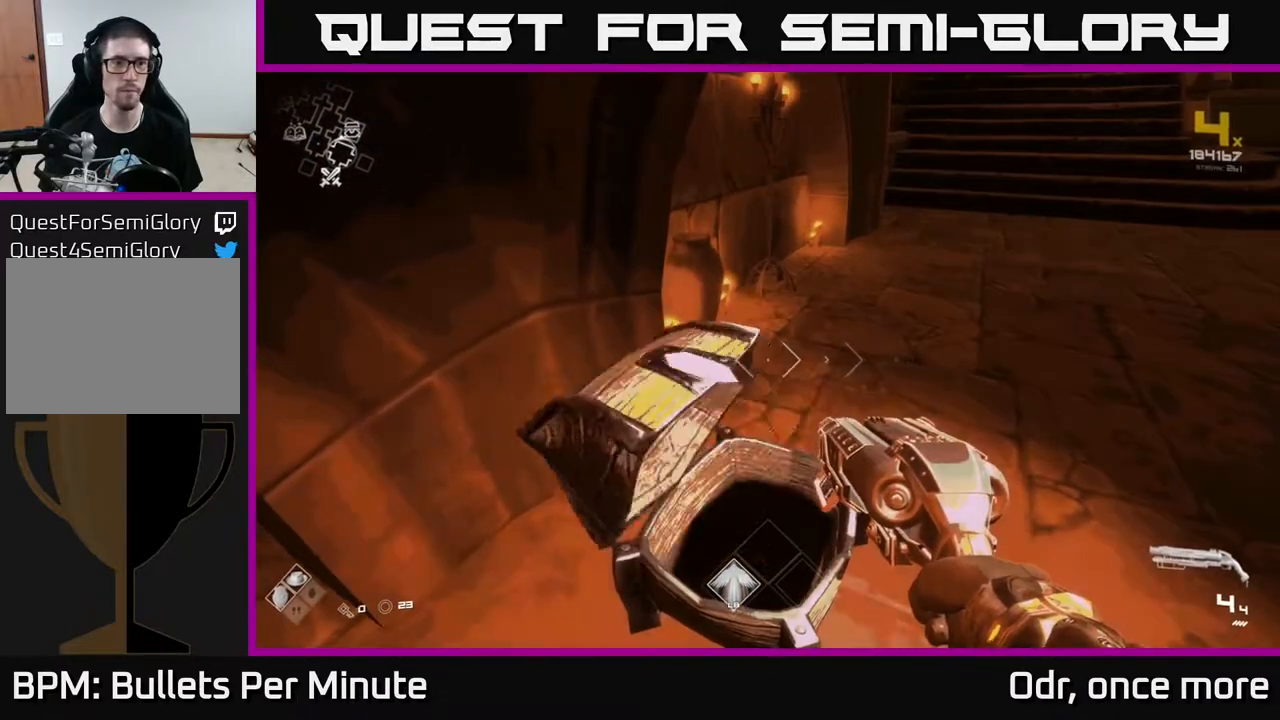
{"dt_ms": 500, "buttons": [], "left_stick": "up", "right_stick": "right", "events": [[283, "left_stick", "up"], [400, "right_stick", "right"]]}
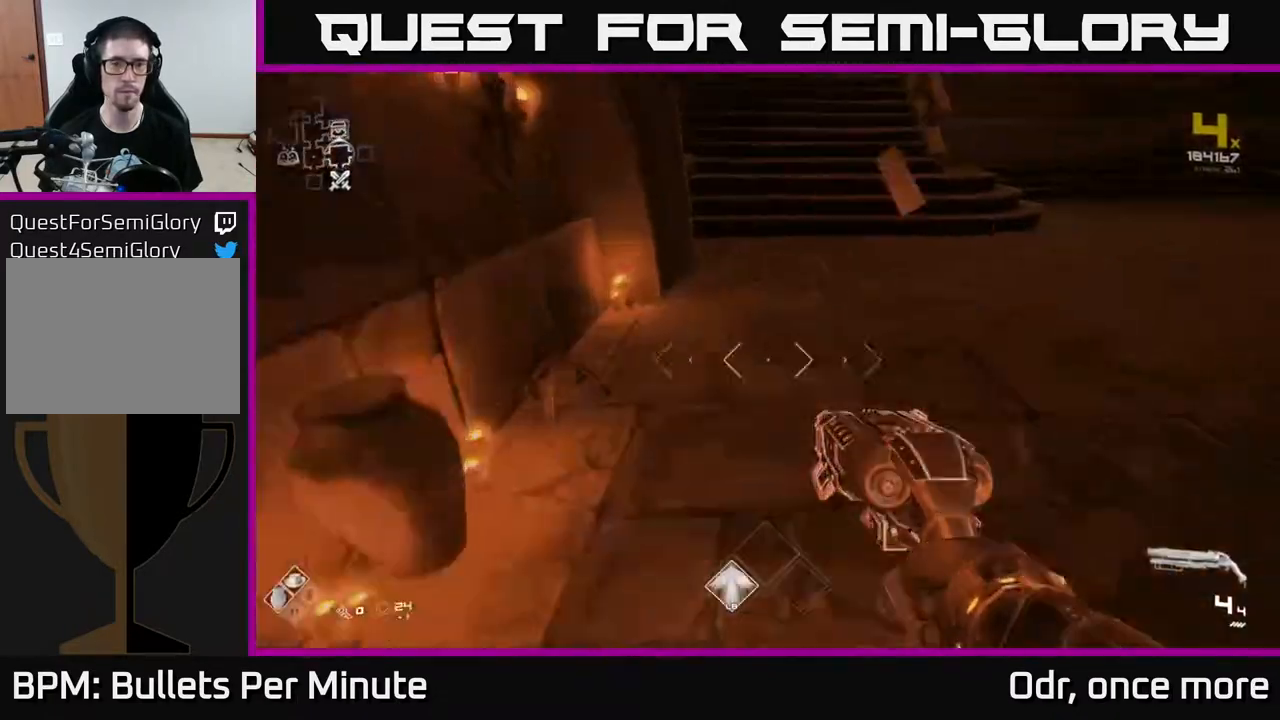
{"dt_ms": 500, "buttons": [], "left_stick": "up", "right_stick": "center", "events": [[83, "left_stick", "right"], [150, "left_stick", "down-right"], [333, "left_stick", "up-right"], [350, "right_stick", "center"], [433, "left_stick", "up"]]}
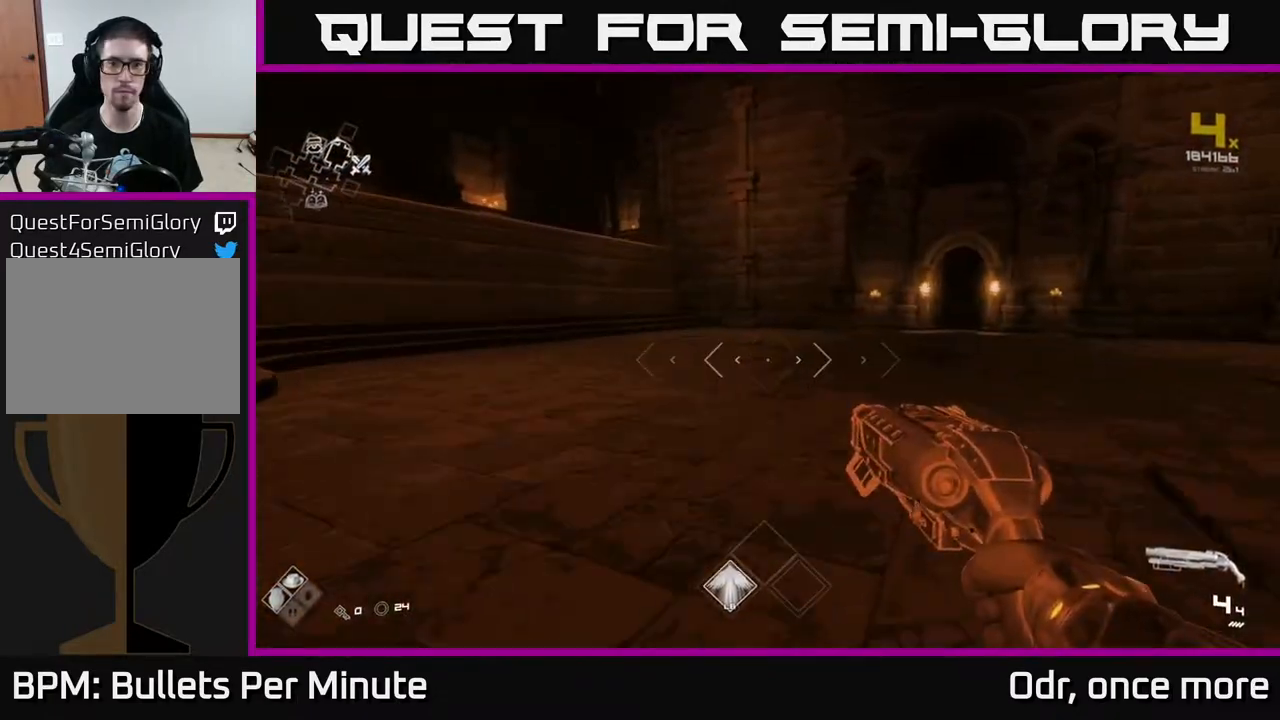
{"dt_ms": 500, "buttons": ["L1"], "left_stick": "up", "right_stick": "left", "events": [[83, "right_stick", "right"], [100, "L1", "down"], [167, "right_stick", "center"], [383, "right_stick", "left"]]}
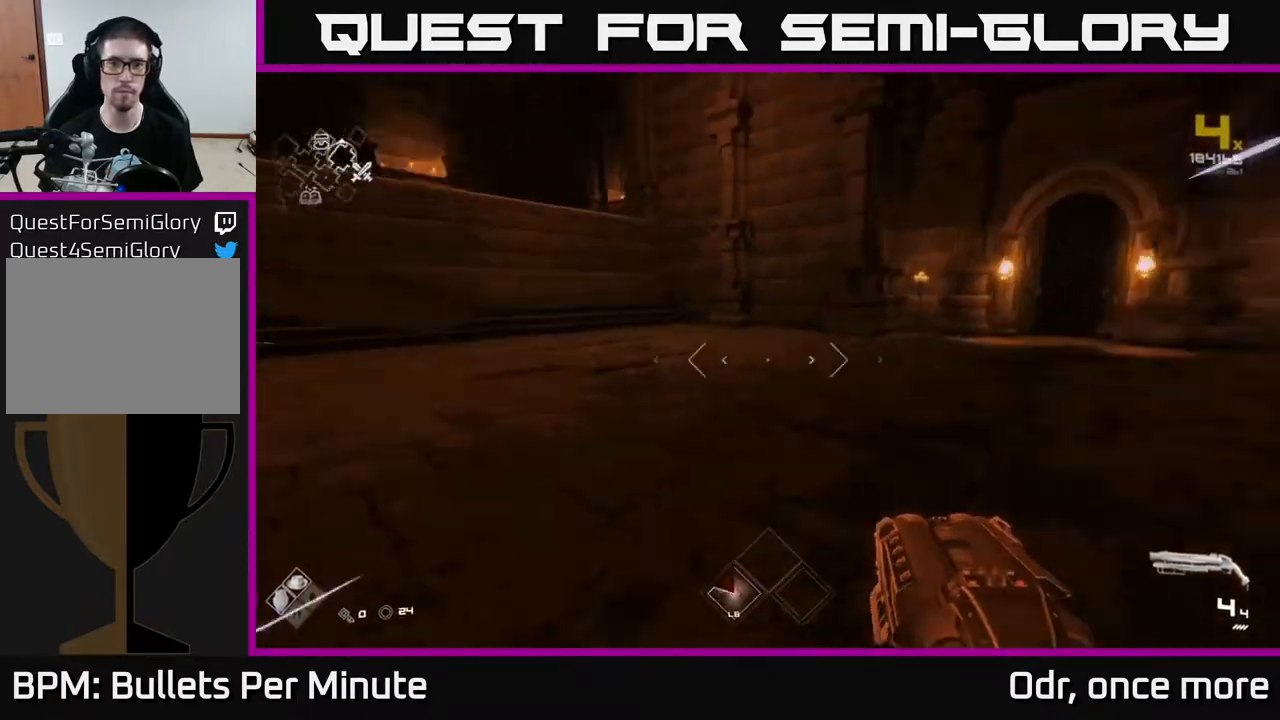
{"dt_ms": 500, "buttons": [], "left_stick": "up", "right_stick": "center", "events": [[17, "L1", "up"], [33, "left_stick", "center"], [83, "left_stick", "left"], [167, "left_stick", "up-left"], [183, "right_stick", "center"], [217, "A", "down"], [300, "A", "up"], [300, "left_stick", "up"], [400, "A", "down"], [483, "A", "up"]]}
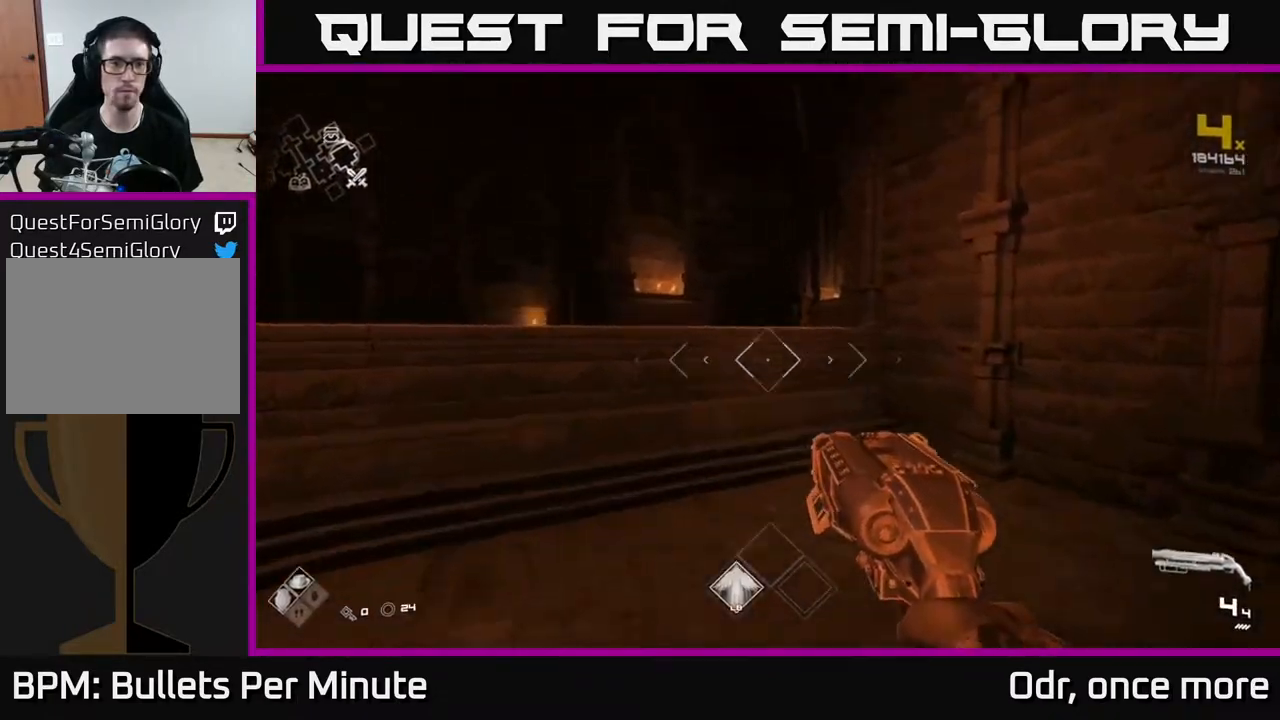
{"dt_ms": 500, "buttons": [], "left_stick": "center", "right_stick": "left", "events": [[67, "left_stick", "center"], [183, "right_stick", "left"]]}
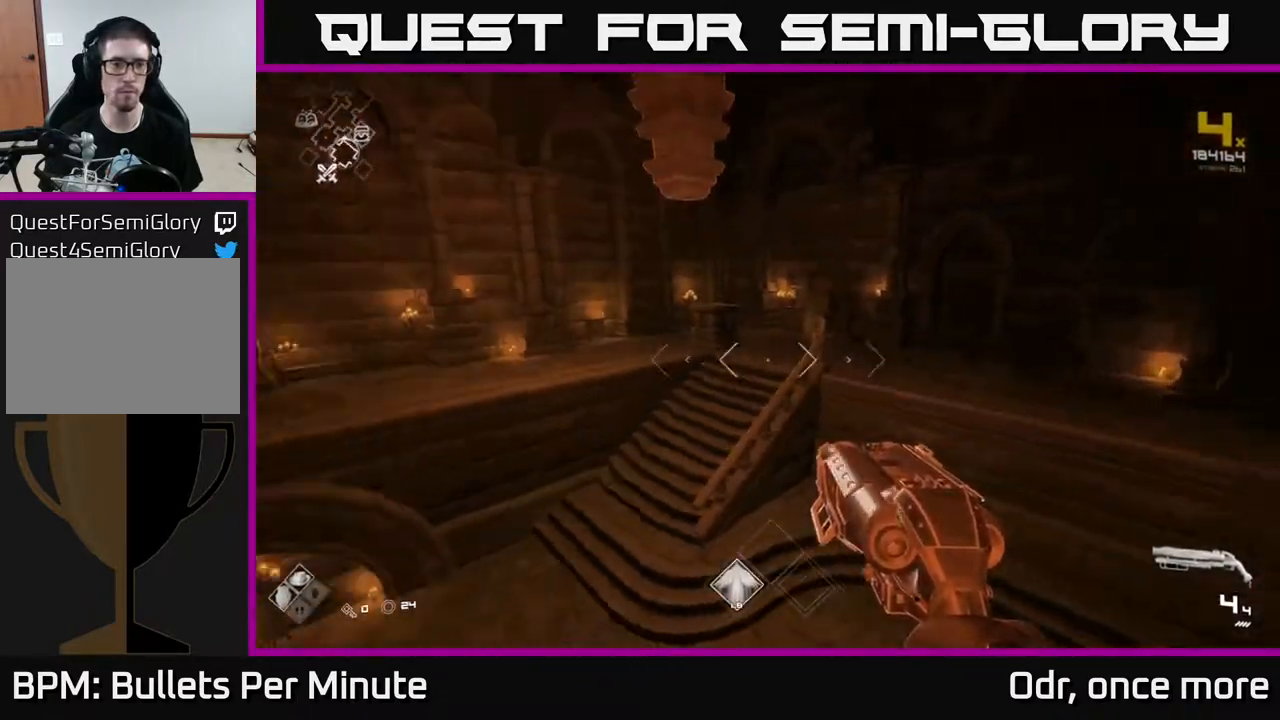
{"dt_ms": 500, "buttons": [], "left_stick": "center", "right_stick": "center", "events": [[333, "right_stick", "center"]]}